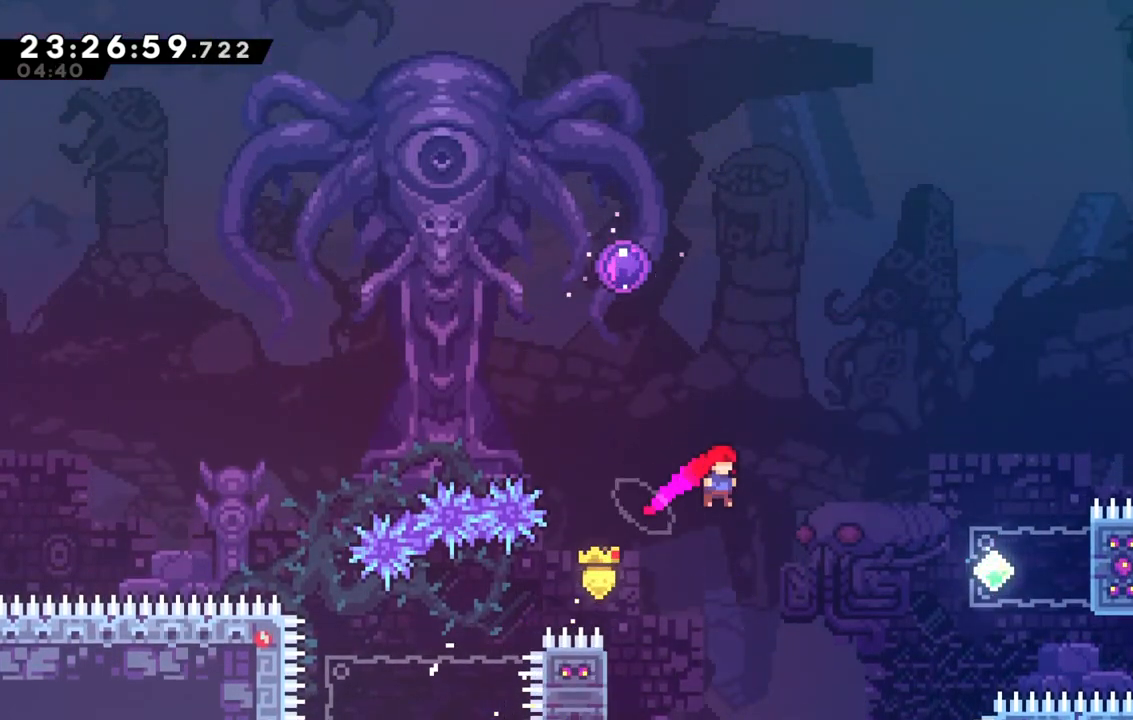
Gameplay with keyboard; each line is a JSON object with the keys held at the frame after it. "events" lists presses ("down") and releases ("up") of "dash", "demo", "down", "grab", "jump", "jump2", "left", "right" and "up" between this image and that frame as [ms after this image, input, new state], when the widget could be followed in between. No other keys are recorded. Mouse input is not recorded. Key names are as the overlay labels them; some are game actions (e.g. jump) rather than physical keys.
{"keys": ["dash", "grab", "jump", "right", "up"], "events": [[400, "dash", "down"], [450, "grab", "down"]]}
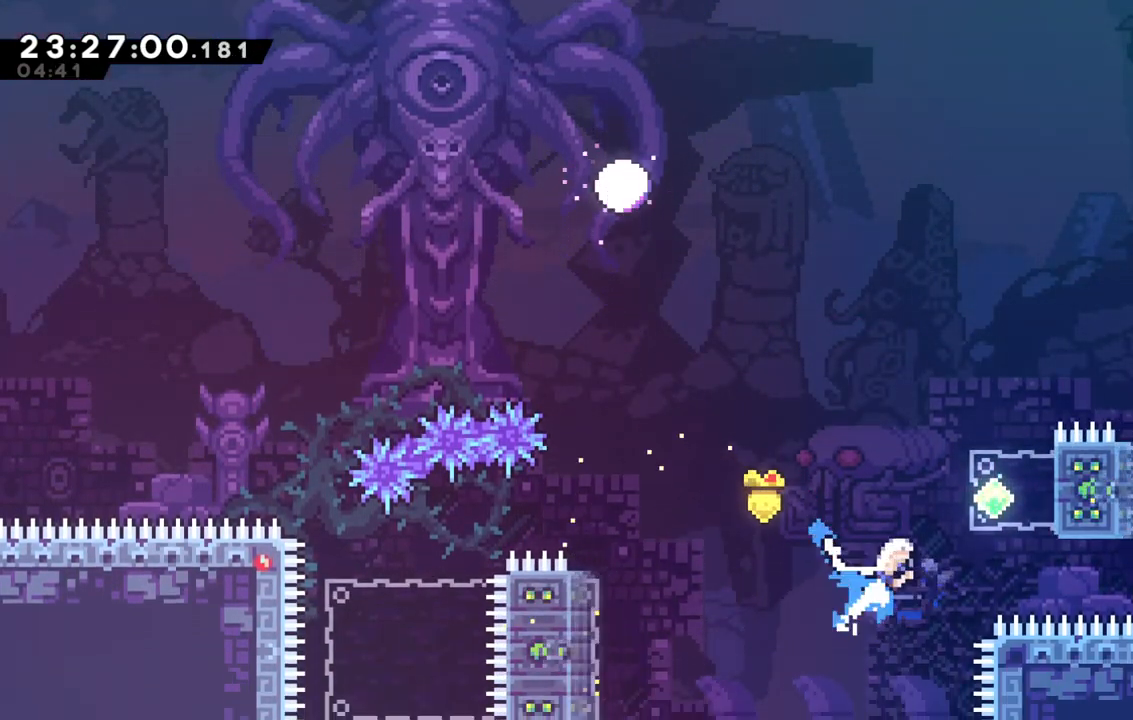
{"keys": ["grab", "right", "up"], "events": [[133, "dash", "up"], [283, "jump", "up"]]}
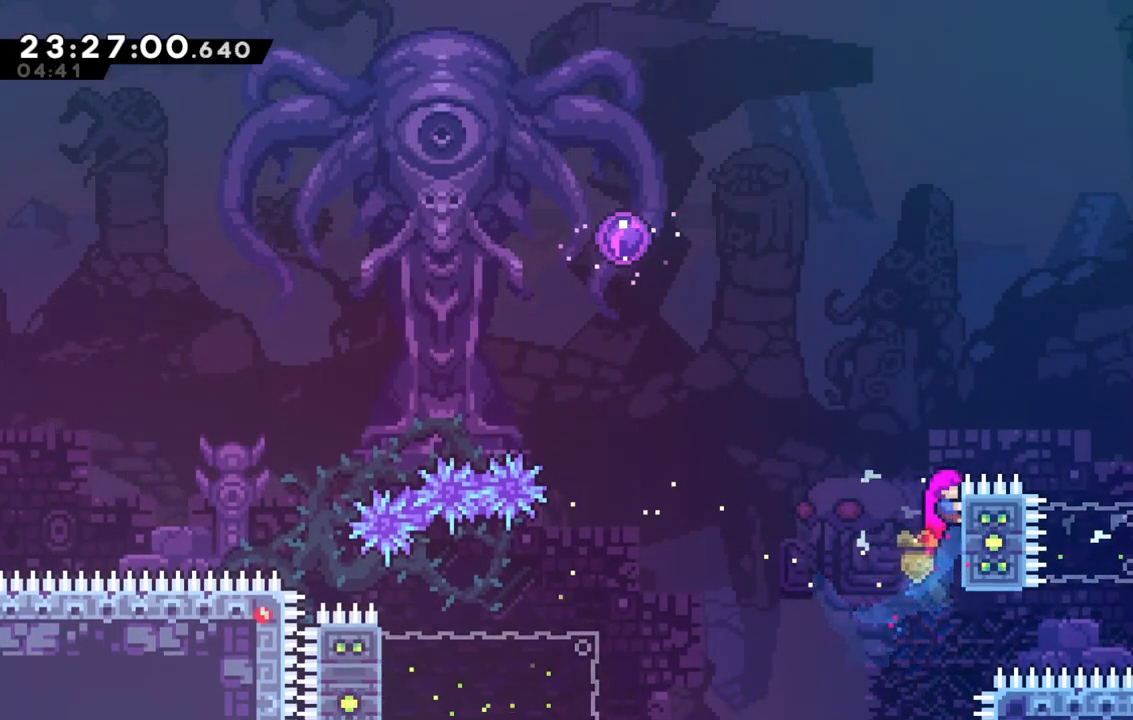
{"keys": ["grab", "jump", "left", "up"], "events": [[150, "right", "up"], [383, "jump", "down"], [383, "left", "down"]]}
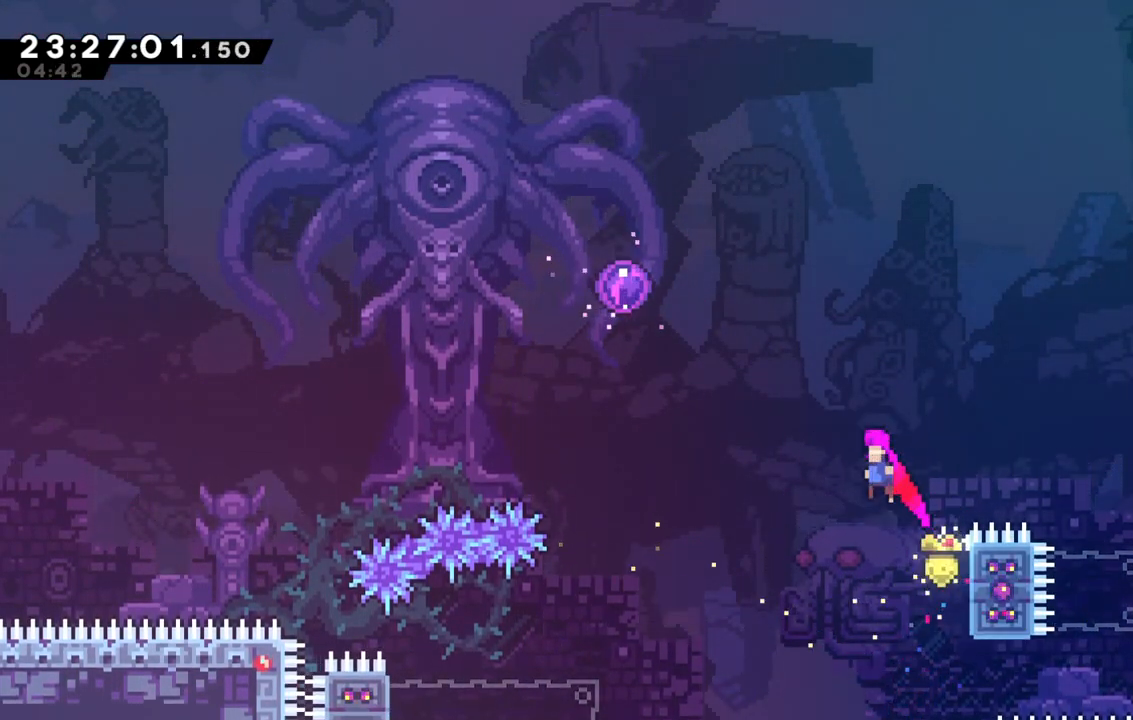
{"keys": ["dash", "grab", "jump", "left", "up"], "events": [[250, "dash", "down"]]}
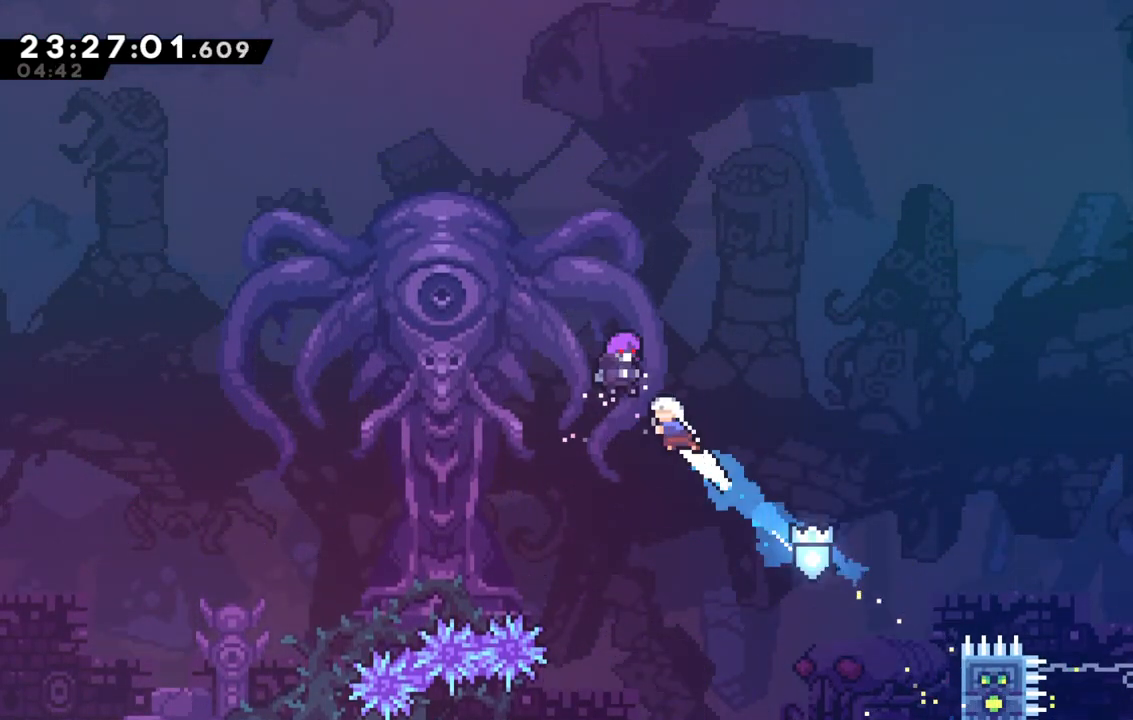
{"keys": [], "events": [[183, "dash", "up"], [183, "grab", "up"], [417, "jump", "up"], [417, "left", "up"], [417, "up", "up"]]}
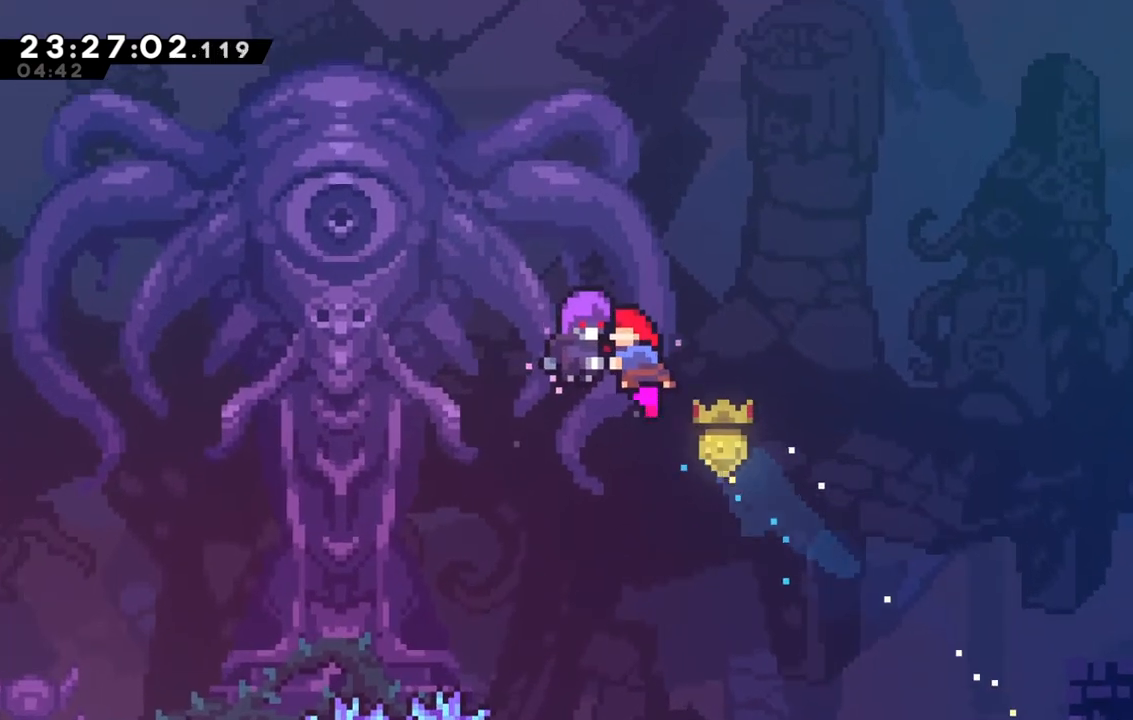
{"keys": [], "events": []}
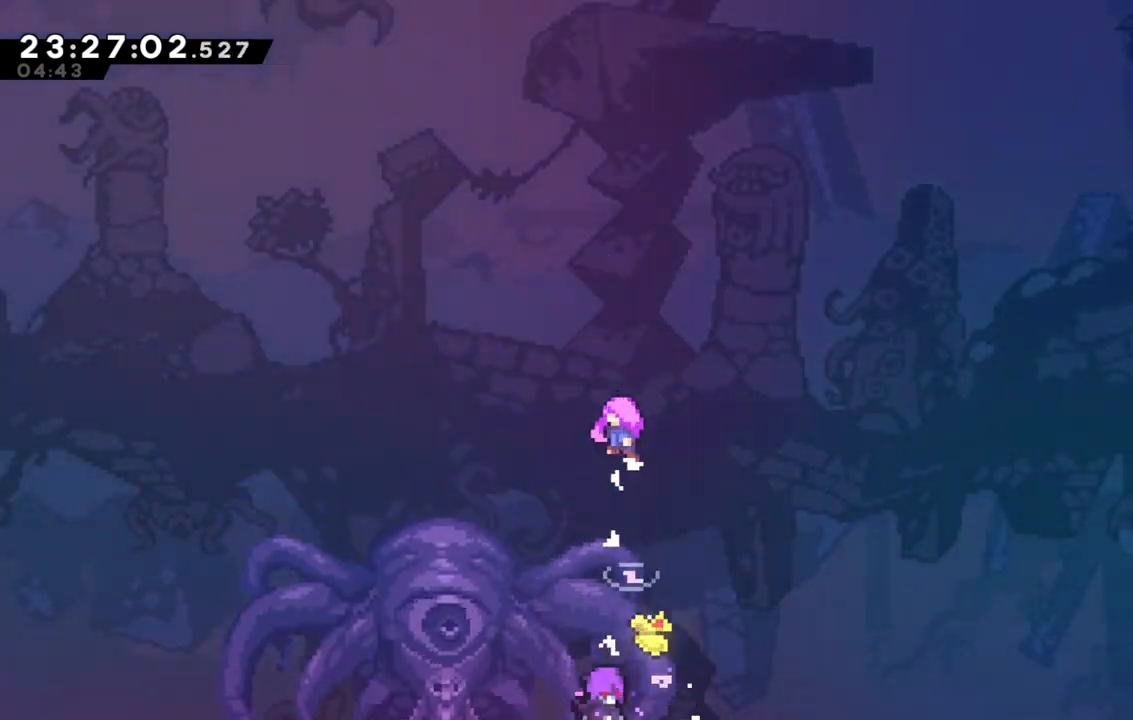
{"keys": ["up"], "events": [[117, "up", "down"]]}
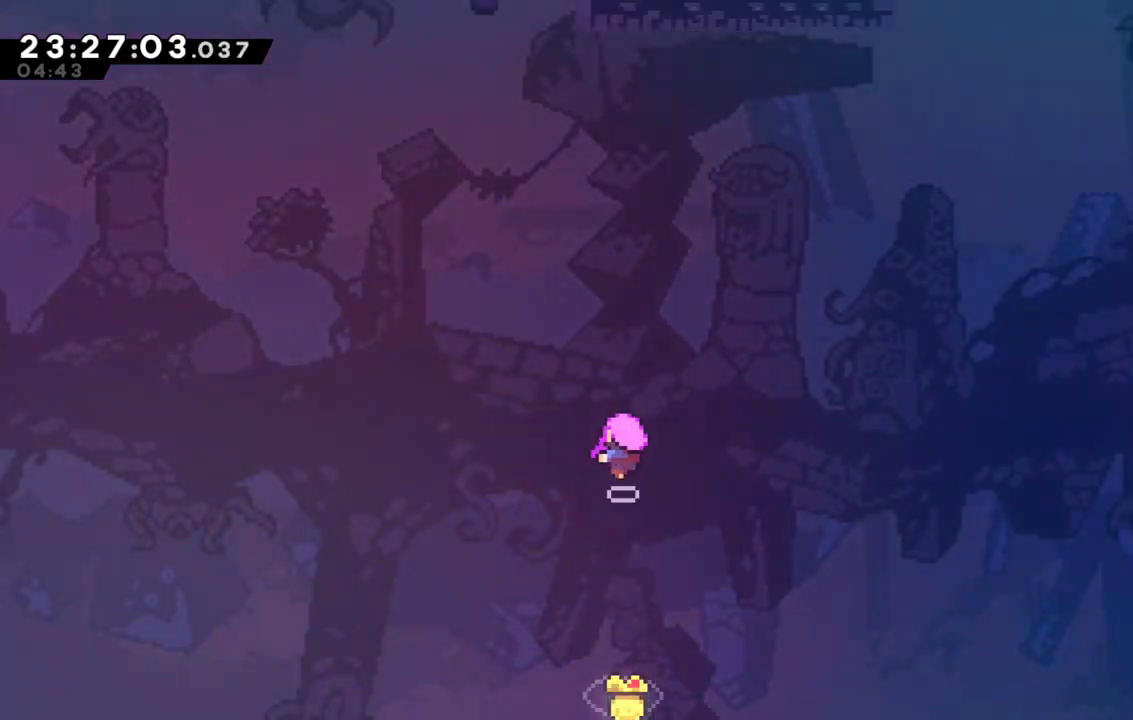
{"keys": ["up"], "events": []}
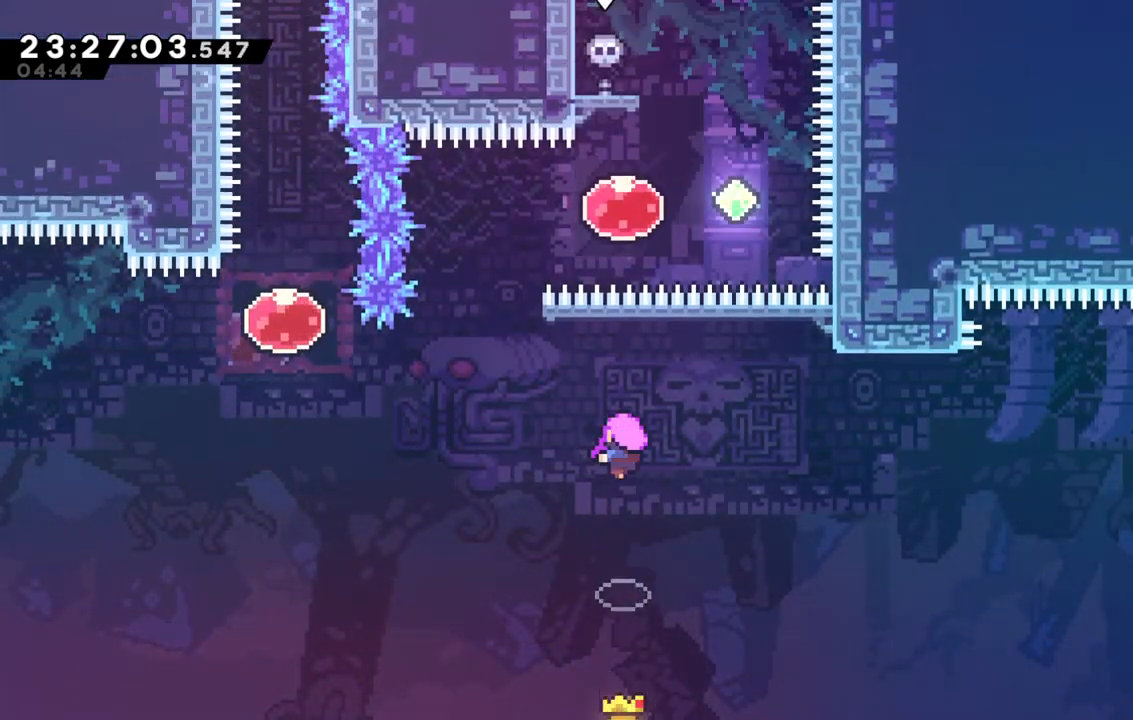
{"keys": ["up"], "events": [[300, "dash", "down"], [433, "dash", "up"]]}
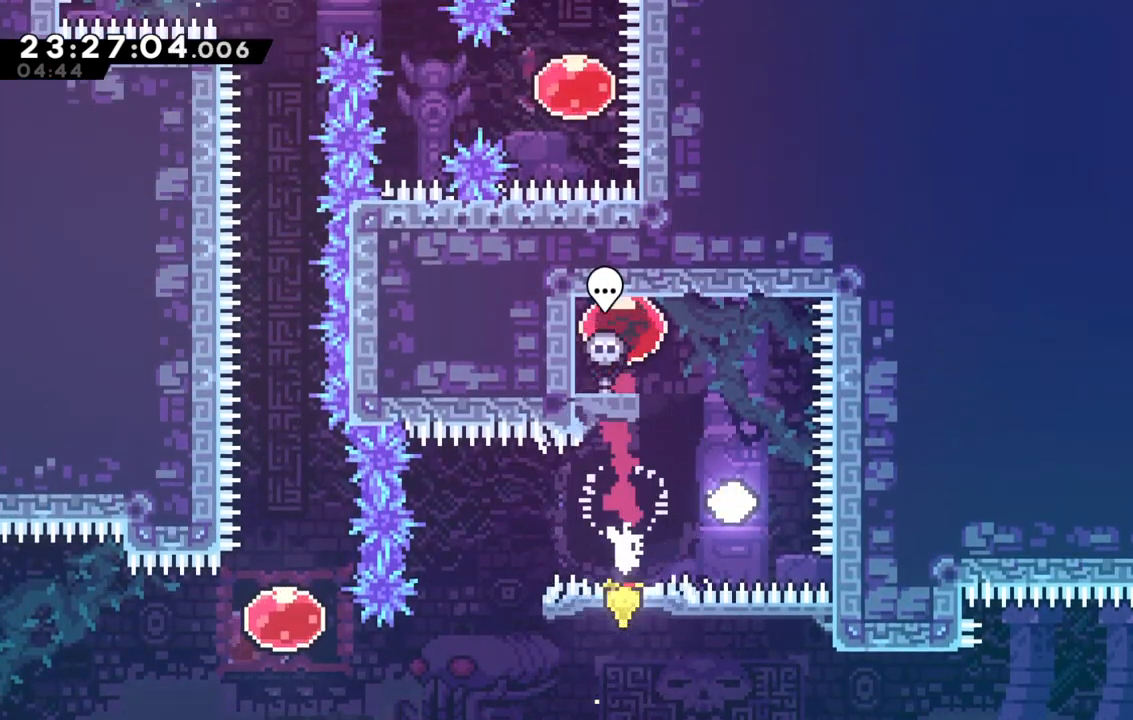
{"keys": [], "events": [[33, "right", "down"], [33, "up", "up"], [500, "right", "up"]]}
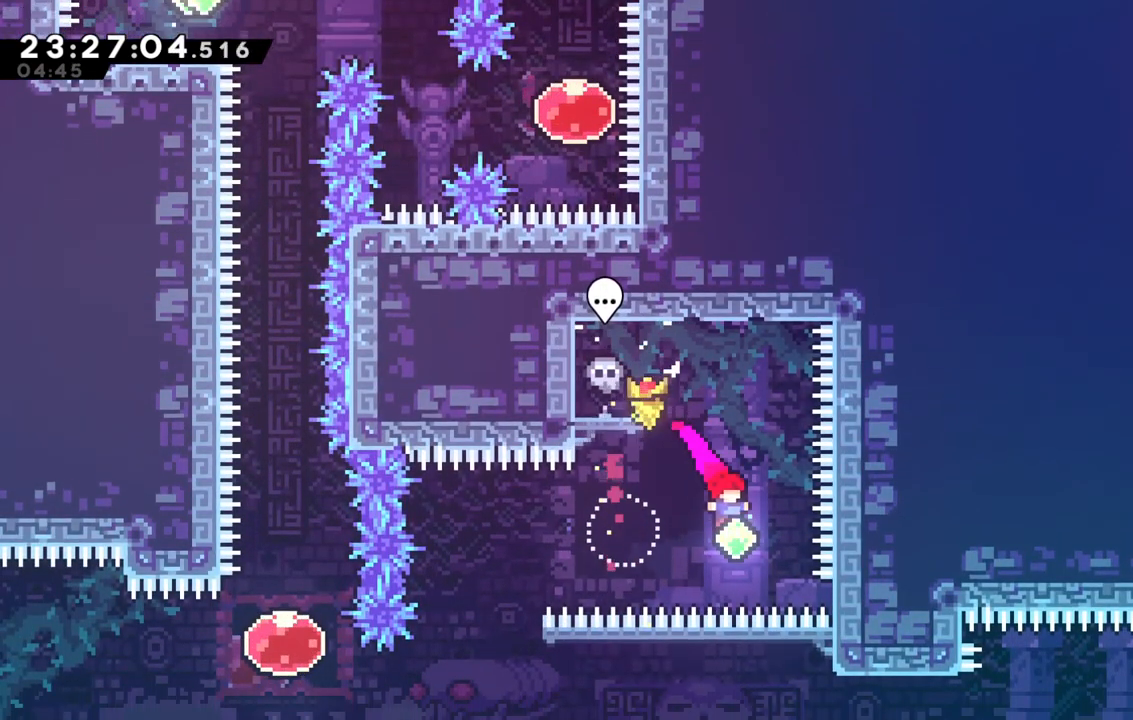
{"keys": [], "events": [[50, "demo", "down"], [83, "left", "down"], [267, "demo", "up"], [317, "left", "up"]]}
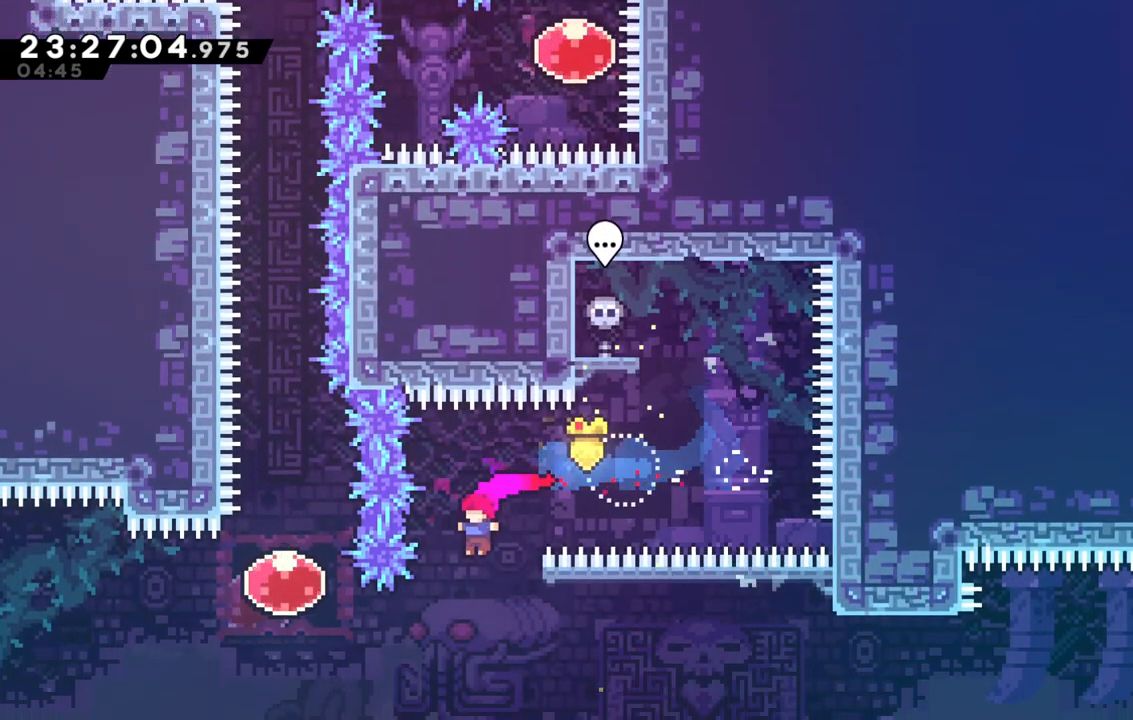
{"keys": ["demo", "left", "up"], "events": [[117, "up", "down"], [150, "left", "down"], [283, "demo", "down"]]}
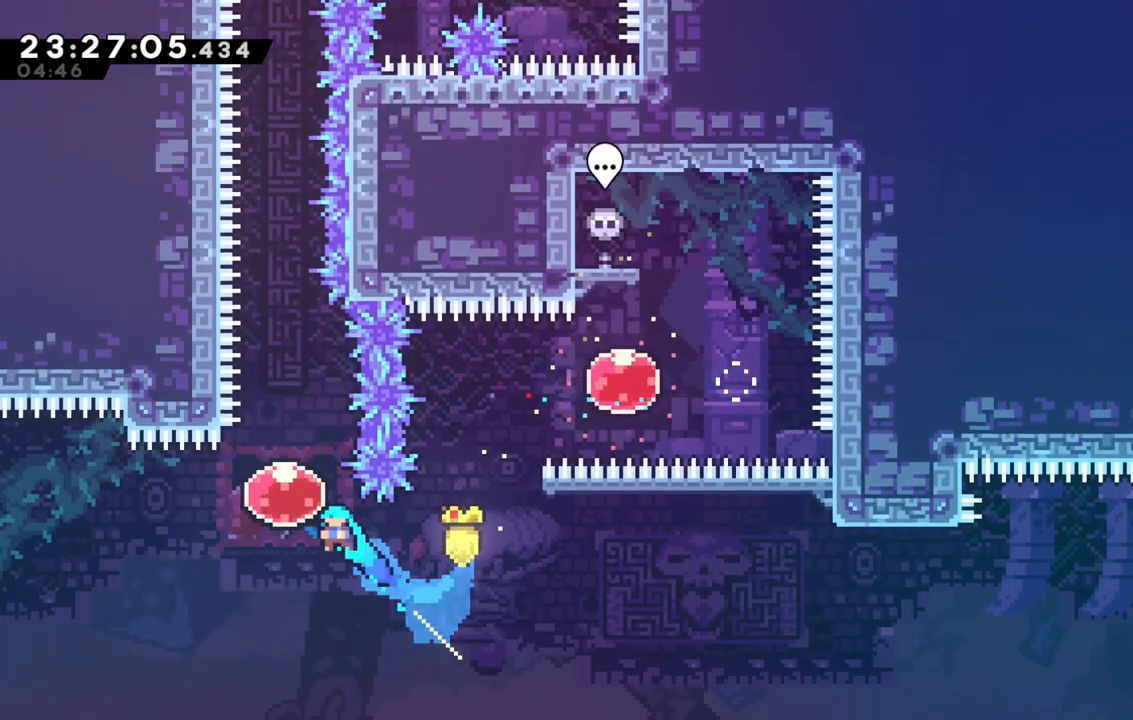
{"keys": ["up"], "events": [[17, "demo", "up"], [17, "left", "up"], [117, "demo", "down"], [300, "demo", "up"]]}
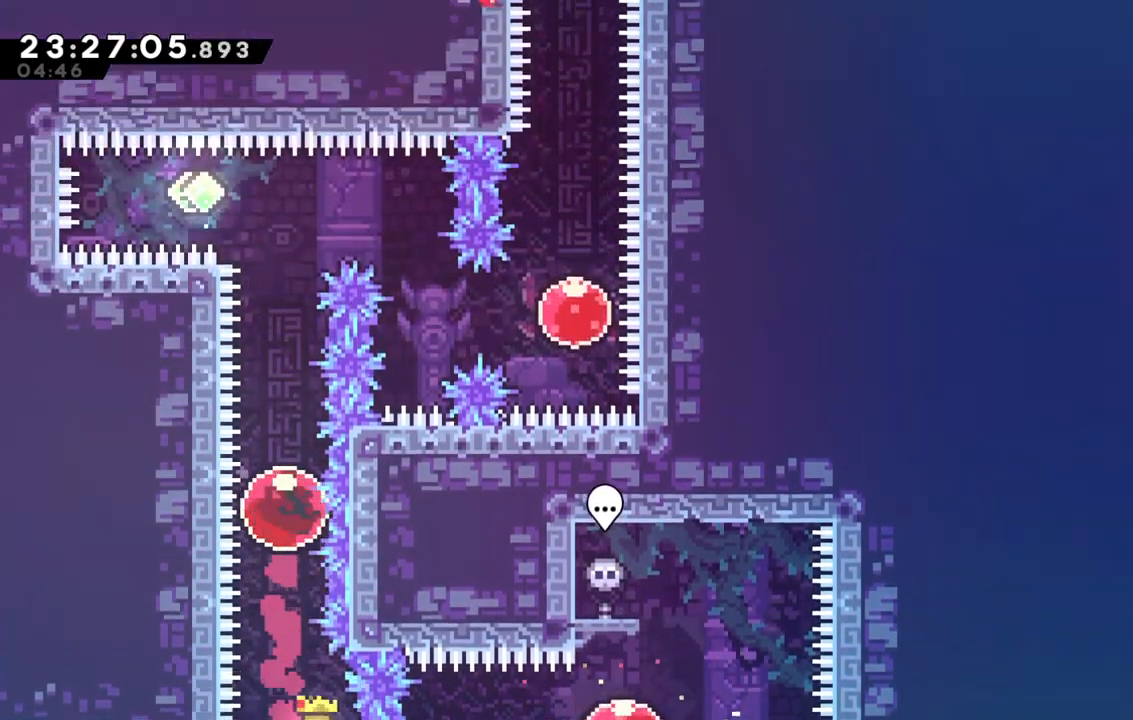
{"keys": ["demo", "left"], "events": [[33, "up", "up"], [367, "demo", "down"], [367, "left", "down"]]}
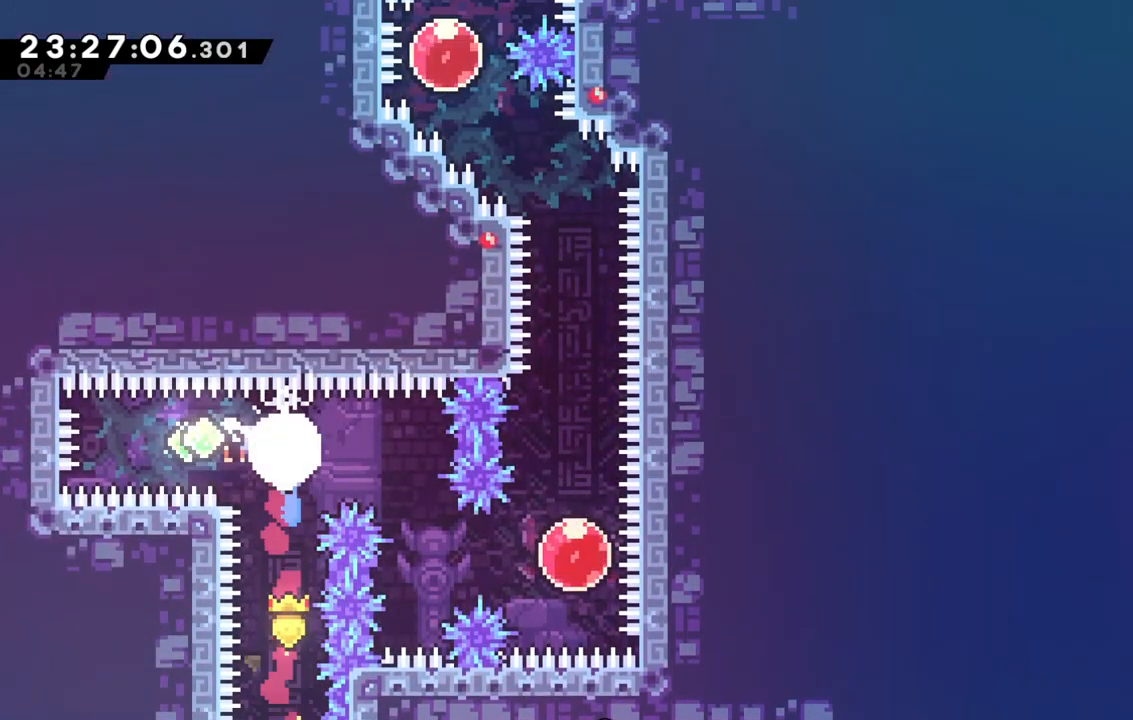
{"keys": ["right"], "events": [[50, "left", "up"], [100, "demo", "up"], [100, "right", "down"], [150, "demo", "down"], [433, "demo", "up"]]}
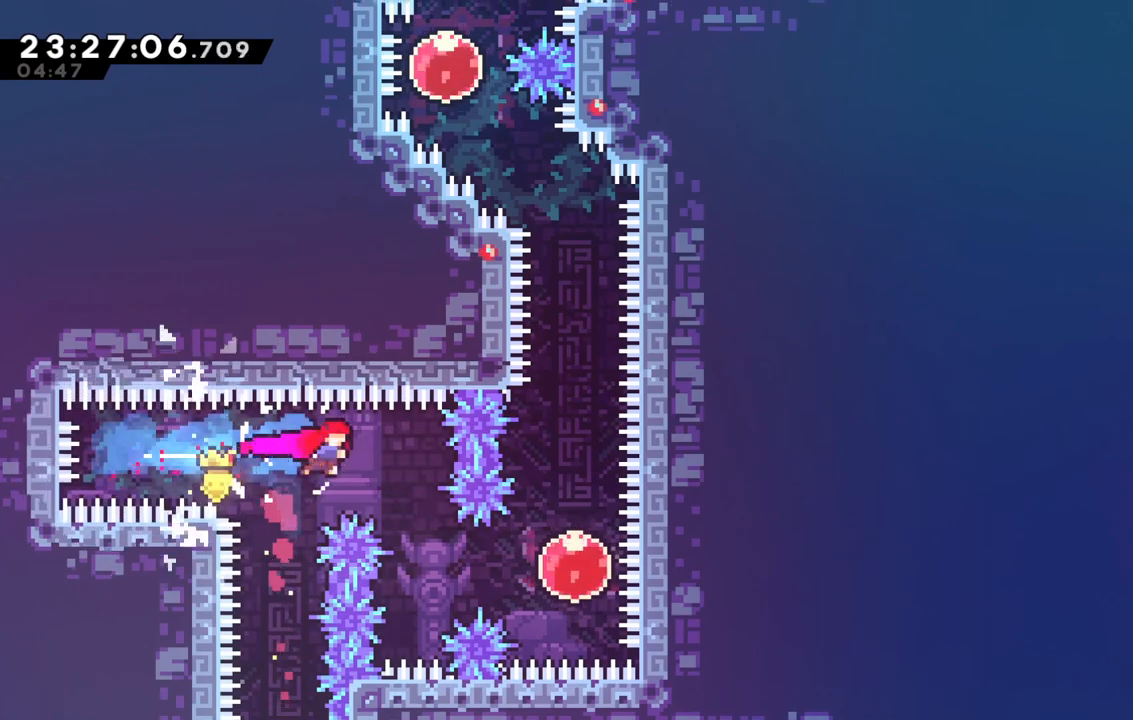
{"keys": [], "events": [[167, "right", "up"], [300, "demo", "down"], [300, "right", "down"], [500, "demo", "up"], [500, "right", "up"]]}
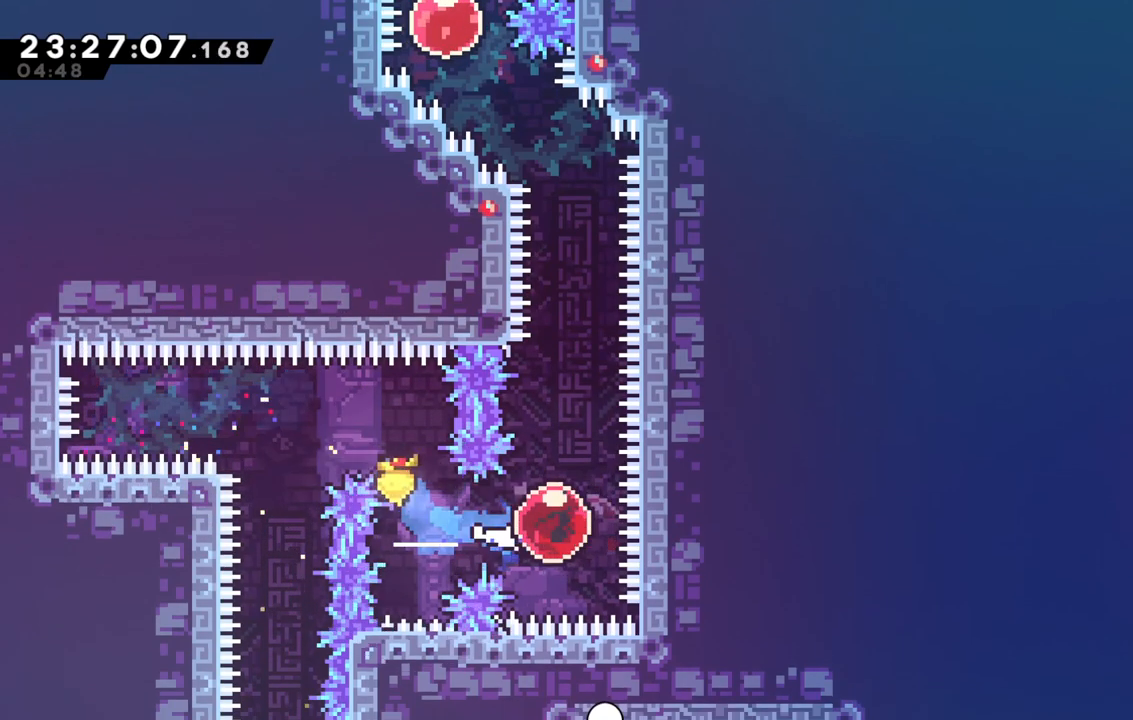
{"keys": ["demo", "left", "up"], "events": [[33, "demo", "down"], [33, "up", "down"], [267, "demo", "up"], [500, "demo", "down"], [500, "left", "down"]]}
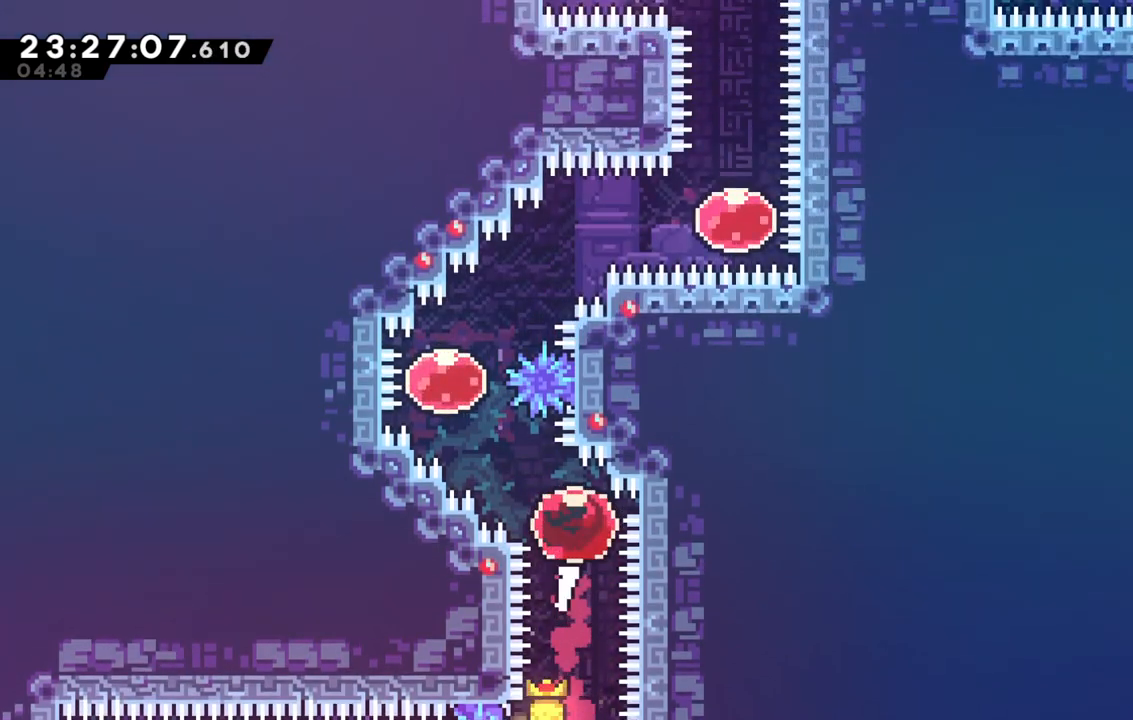
{"keys": ["demo", "right", "up"], "events": [[200, "demo", "up"], [250, "left", "up"], [283, "demo", "down"], [333, "right", "down"]]}
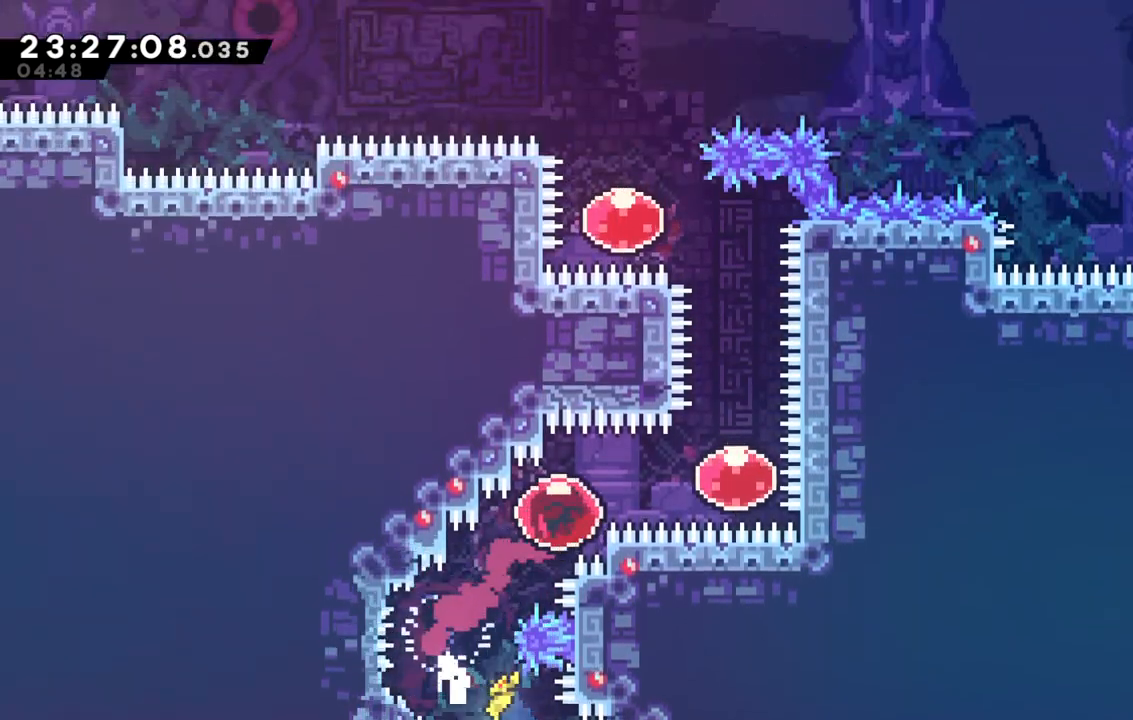
{"keys": ["demo", "up"], "events": [[33, "demo", "up"], [33, "up", "up"], [67, "demo", "down"], [300, "demo", "up"], [300, "right", "up"], [350, "demo", "down"], [350, "up", "down"]]}
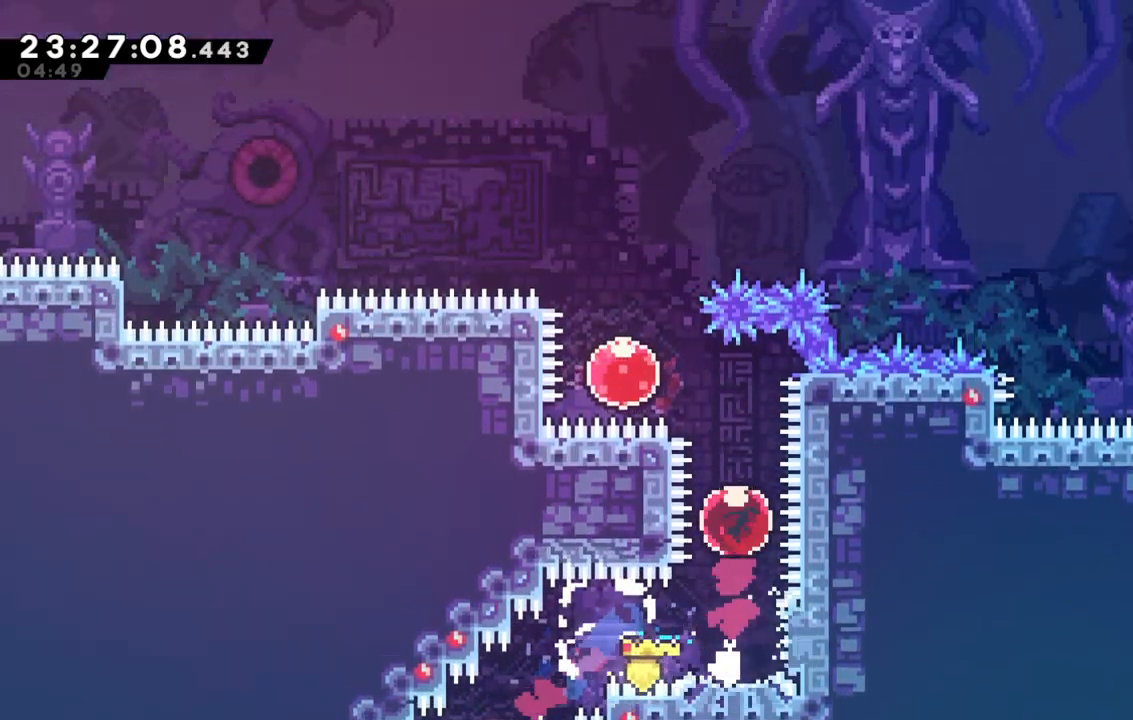
{"keys": ["demo", "up"], "events": [[33, "demo", "up"], [83, "up", "up"], [183, "demo", "down"], [233, "left", "down"], [417, "demo", "up"], [417, "left", "up"], [467, "demo", "down"], [467, "up", "down"]]}
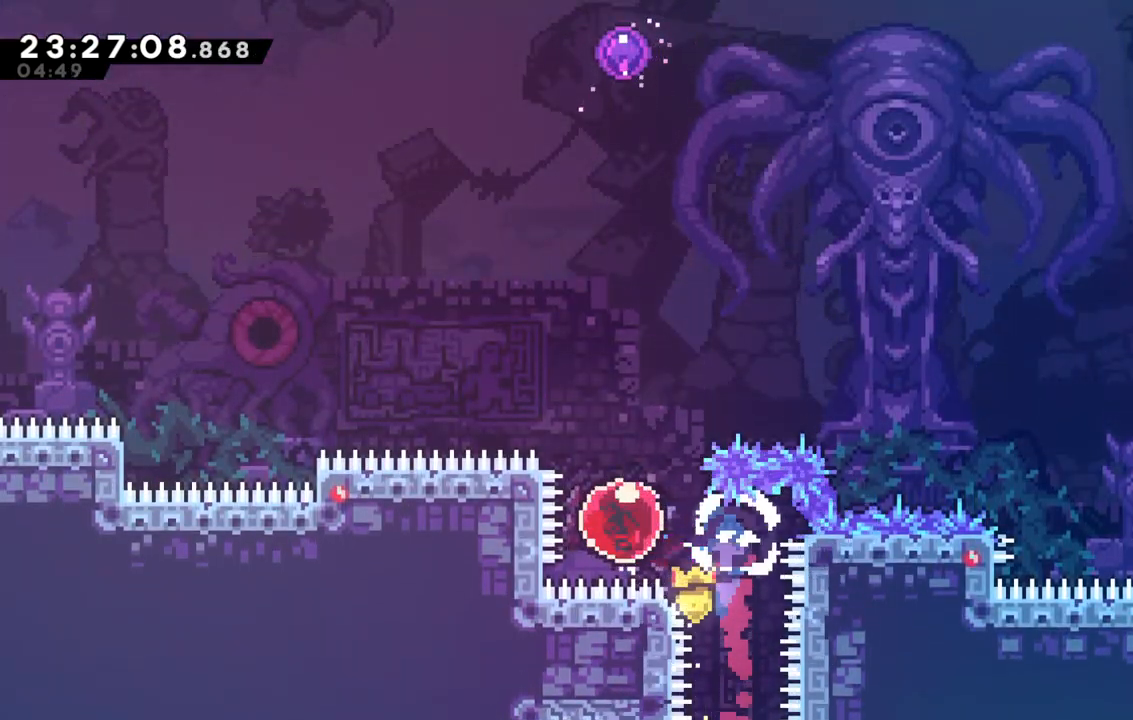
{"keys": ["up"], "events": [[150, "demo", "up"]]}
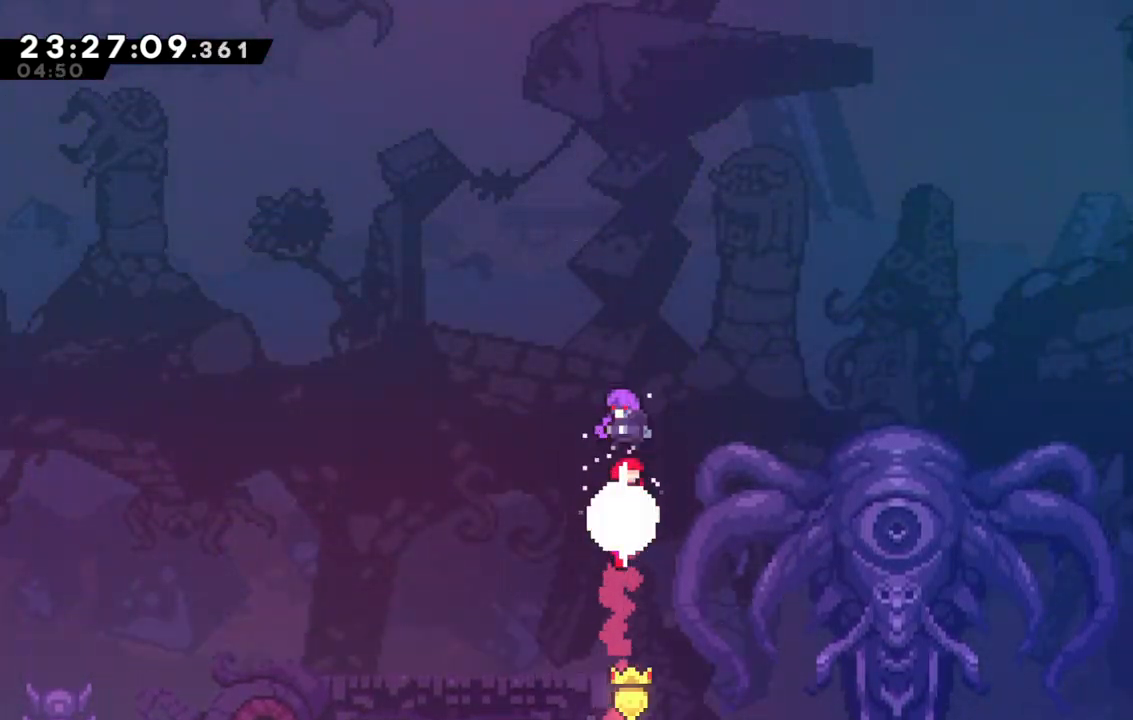
{"keys": [], "events": [[33, "up", "up"]]}
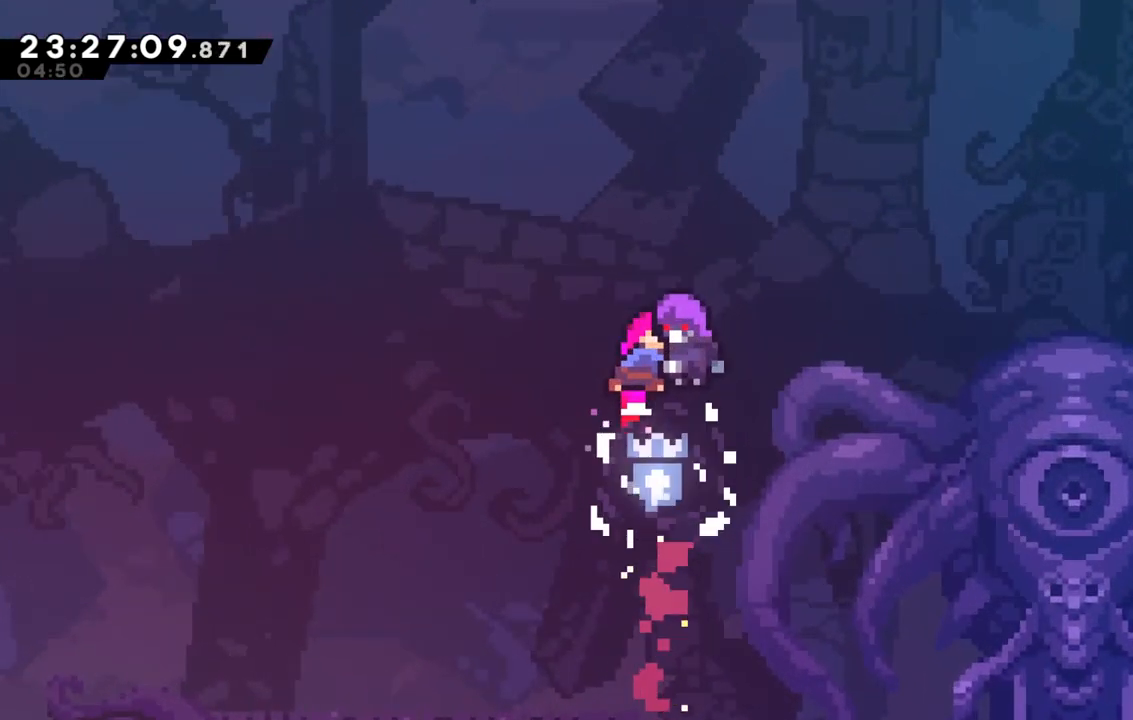
{"keys": [], "events": []}